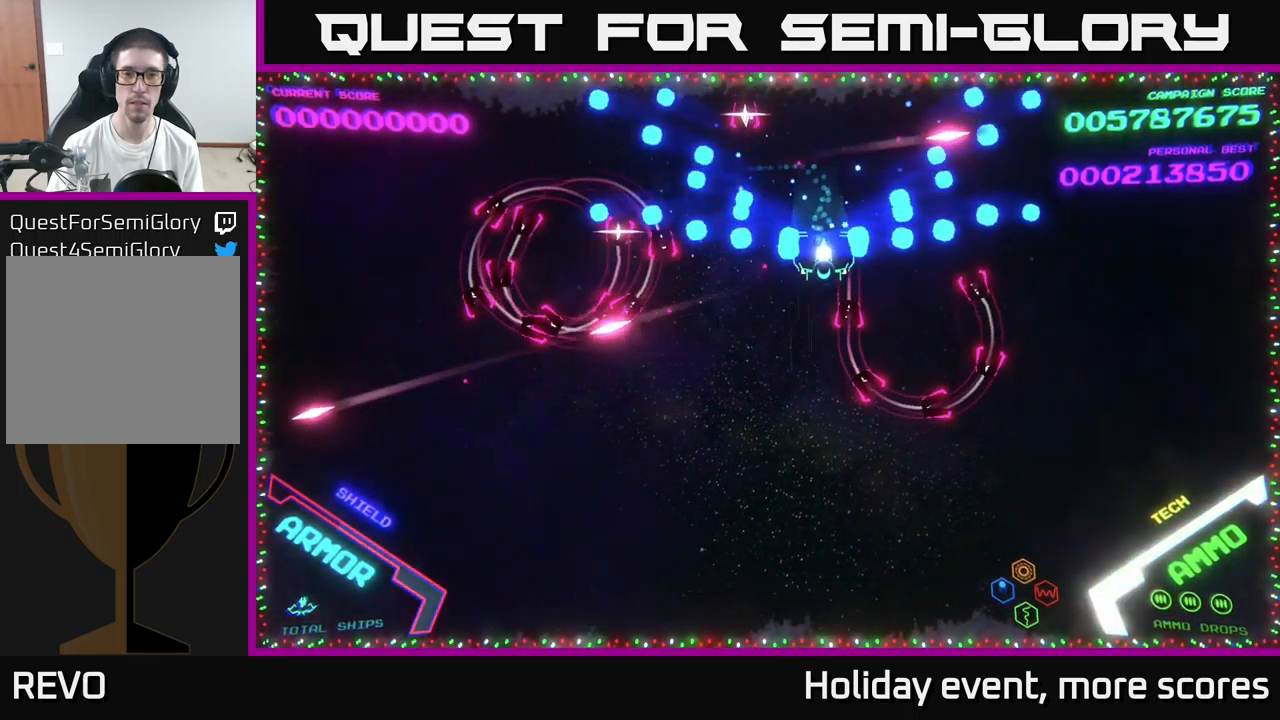
Gameplay with a controller (Xbox layout); each line is a JSON object with the inputs held at the frame after it. "events" lists button and stick changes between this image and that frame as [ms after this image, input, new state], when the widget could be followed in between.
{"buttons": ["B"], "left_stick": "up", "right_stick": "center", "events": [[150, "left_stick", "down-left"], [300, "B", "up"], [333, "left_stick", "up"], [367, "B", "down"]]}
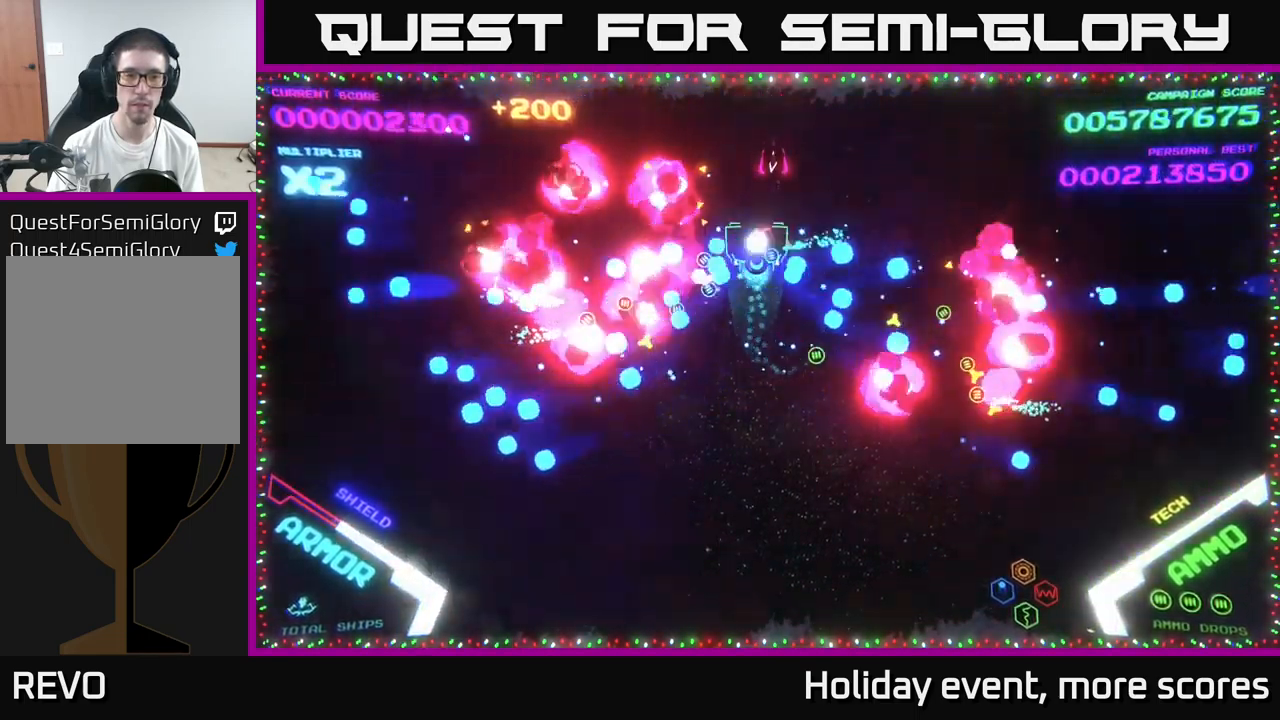
{"buttons": [], "left_stick": "down-left", "right_stick": "center", "events": [[183, "left_stick", "left"], [217, "B", "up"], [317, "left_stick", "down-left"]]}
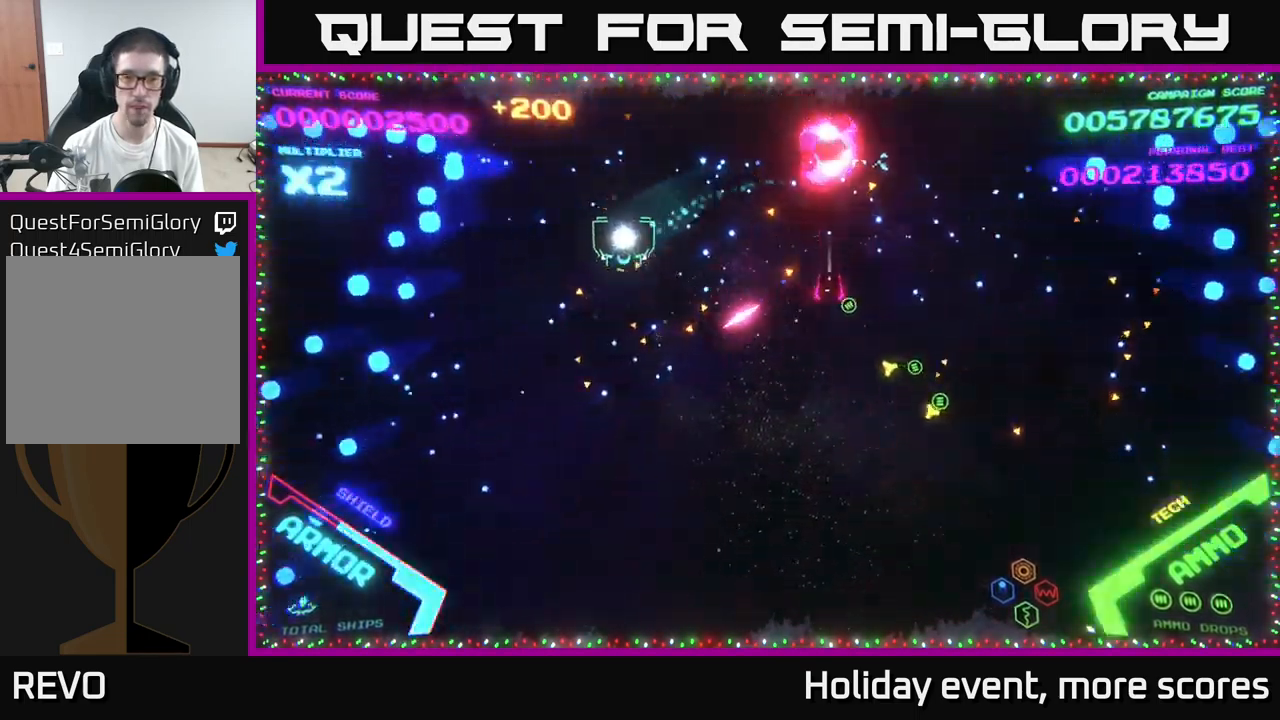
{"buttons": [], "left_stick": "center", "right_stick": "center", "events": [[100, "left_stick", "up-left"], [217, "left_stick", "up"], [417, "left_stick", "right"], [483, "left_stick", "center"]]}
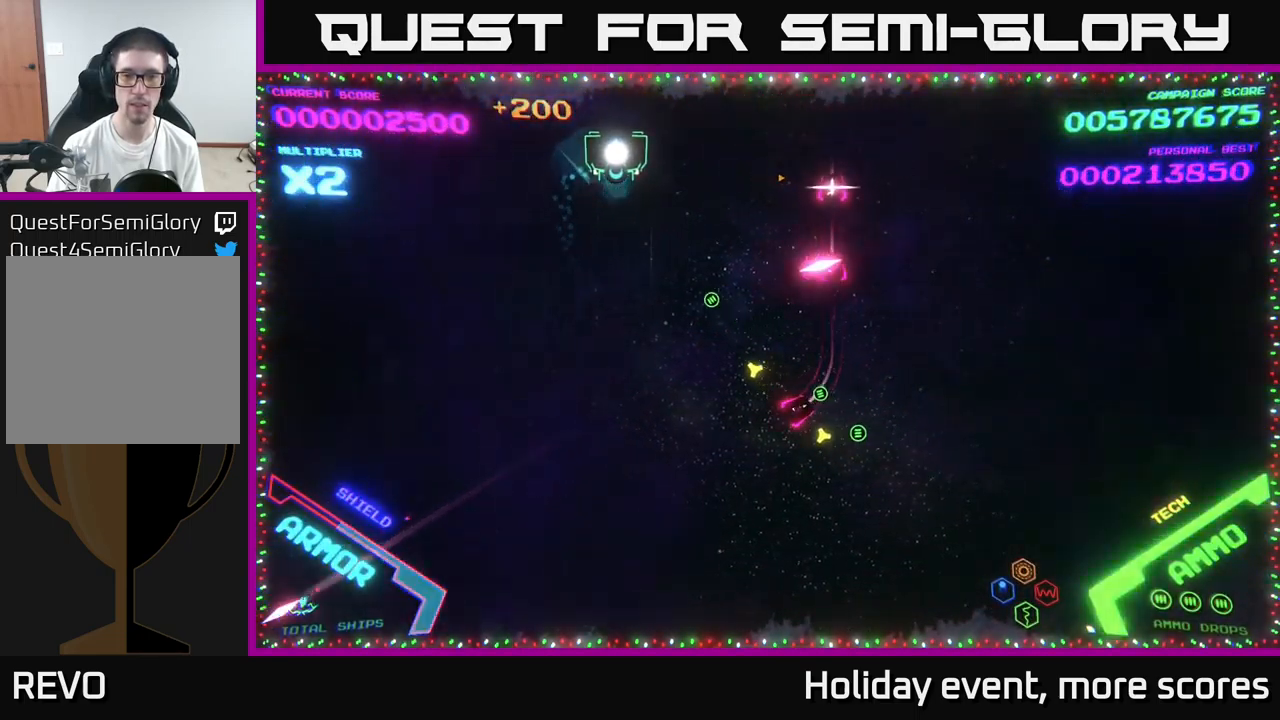
{"buttons": [], "left_stick": "right", "right_stick": "center", "events": [[283, "left_stick", "right"]]}
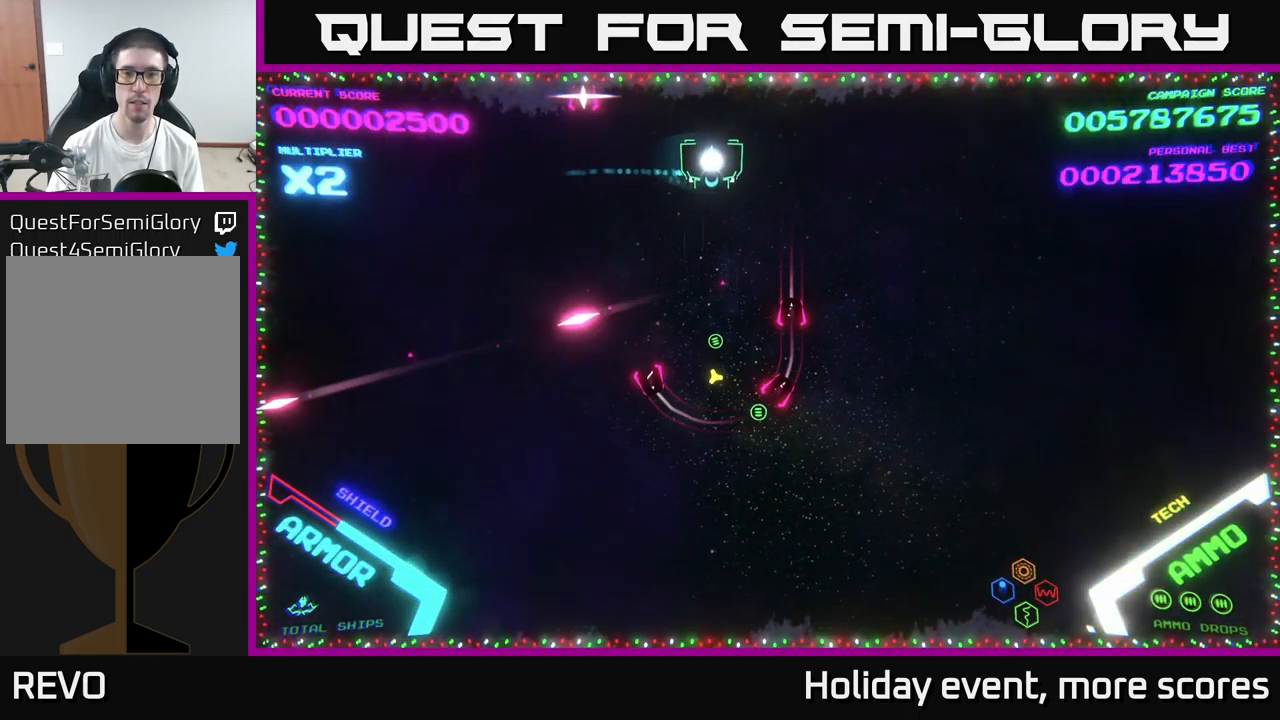
{"buttons": [], "left_stick": "center", "right_stick": "center", "events": [[283, "left_stick", "center"]]}
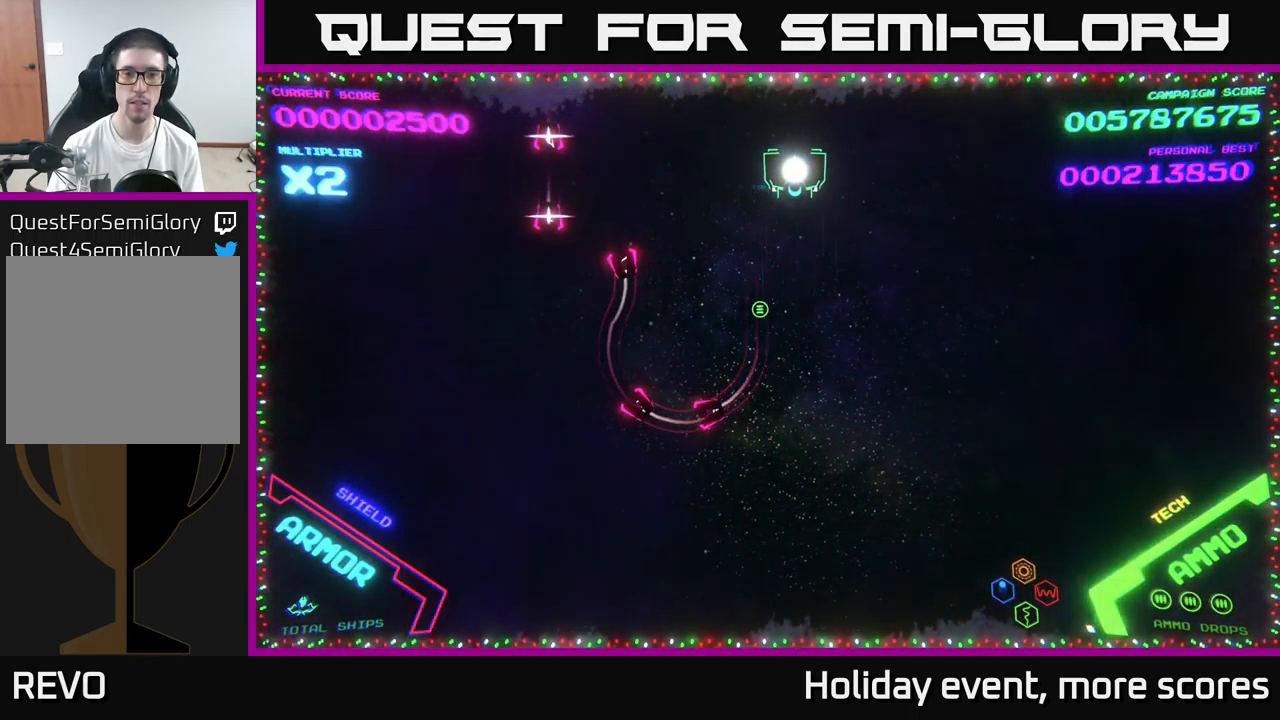
{"buttons": [], "left_stick": "center", "right_stick": "center", "events": [[83, "left_stick", "left"], [267, "left_stick", "center"]]}
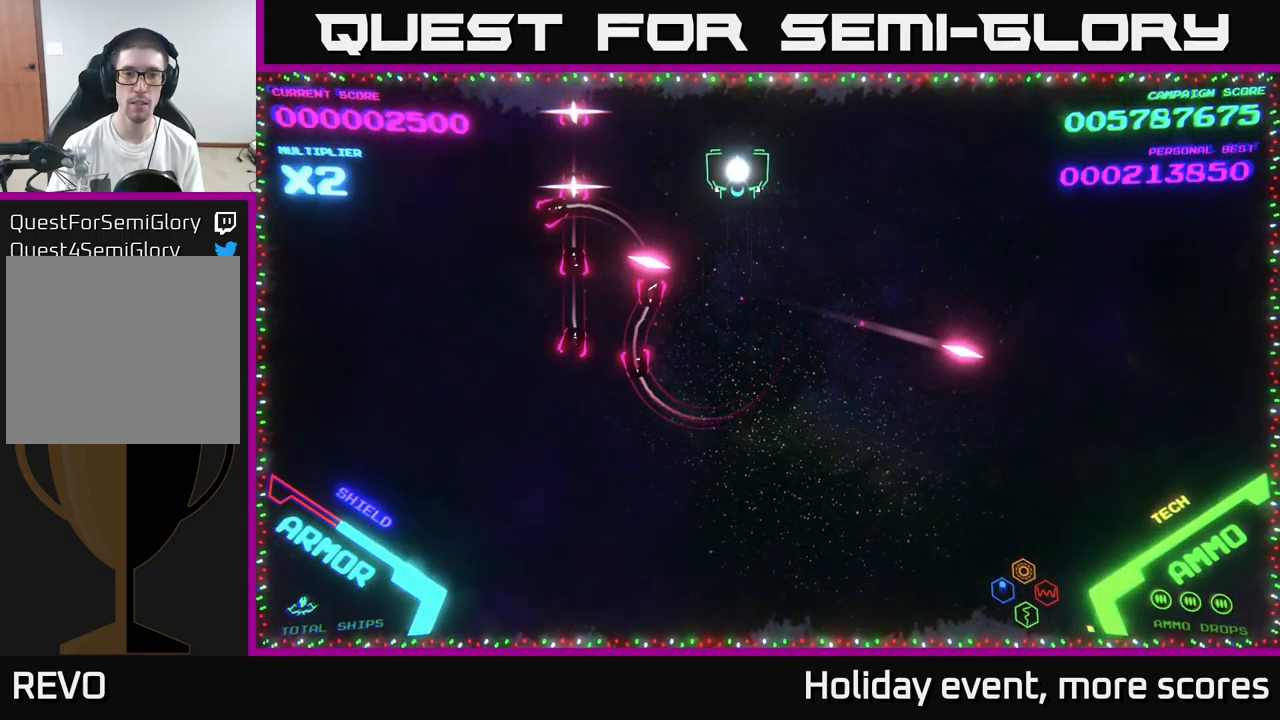
{"buttons": [], "left_stick": "left", "right_stick": "center", "events": [[333, "left_stick", "left"]]}
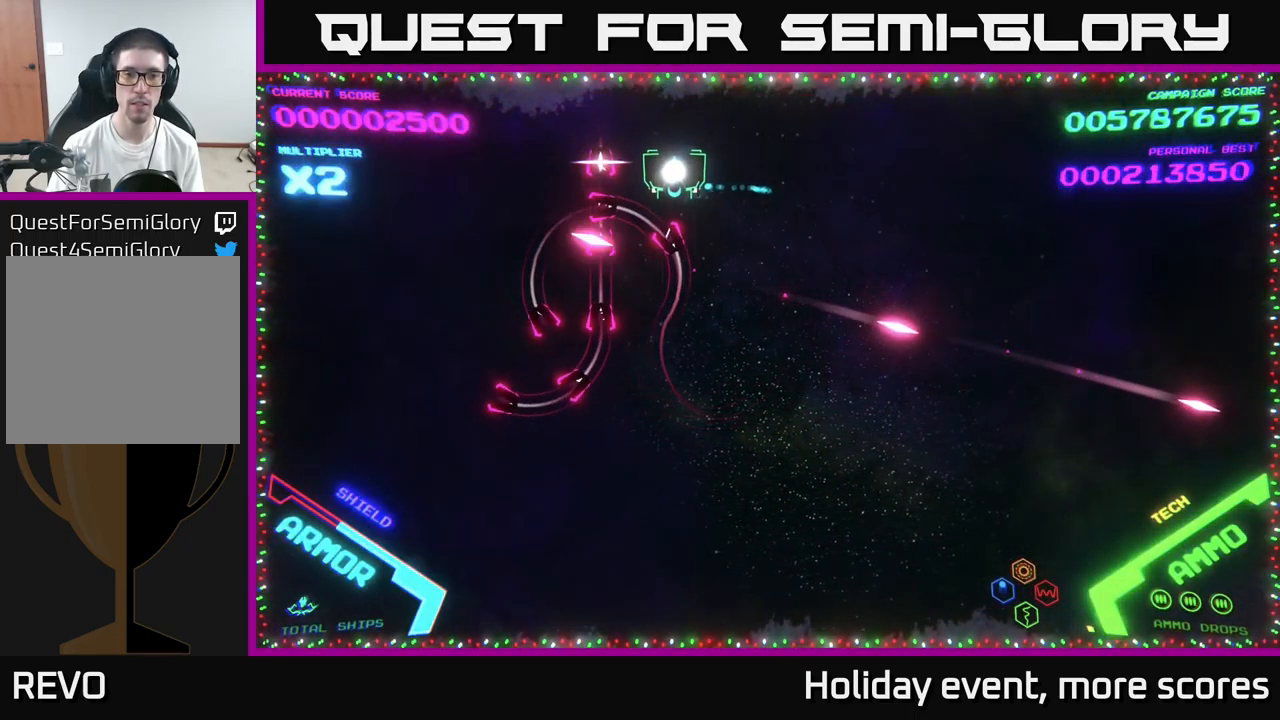
{"buttons": [], "left_stick": "center", "right_stick": "center", "events": [[17, "left_stick", "center"]]}
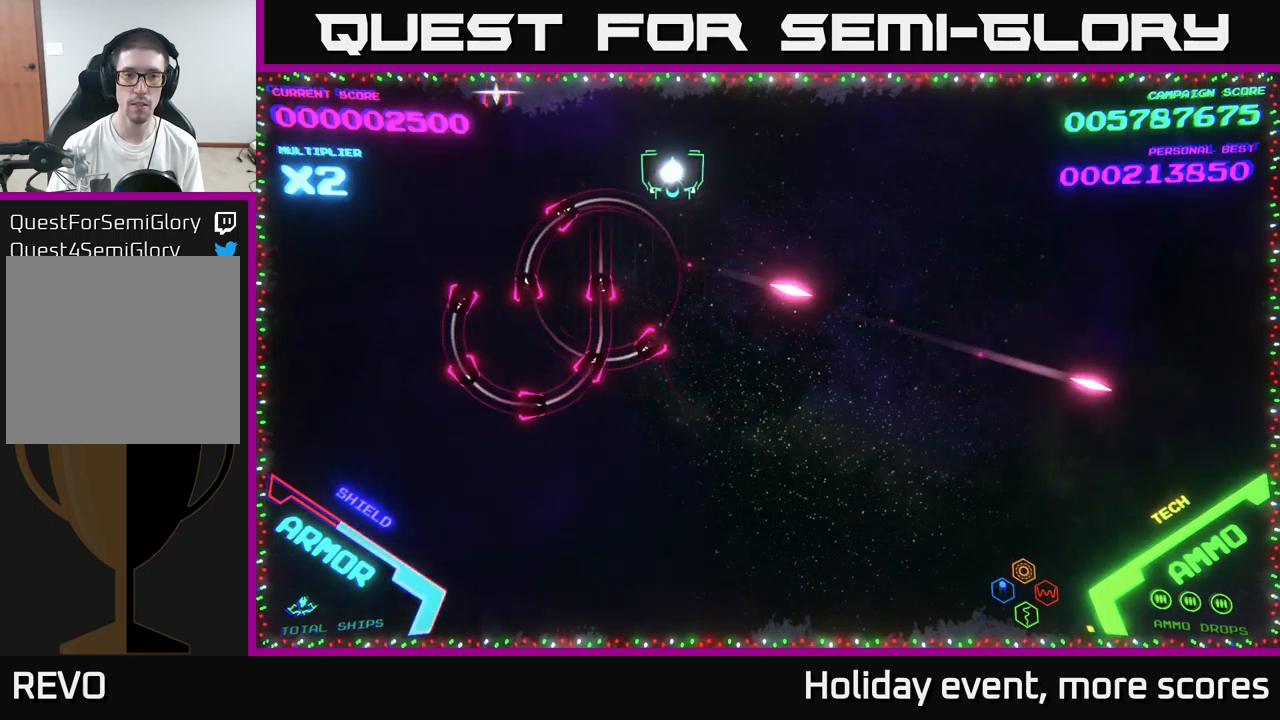
{"buttons": [], "left_stick": "left", "right_stick": "center", "events": [[150, "left_stick", "left"]]}
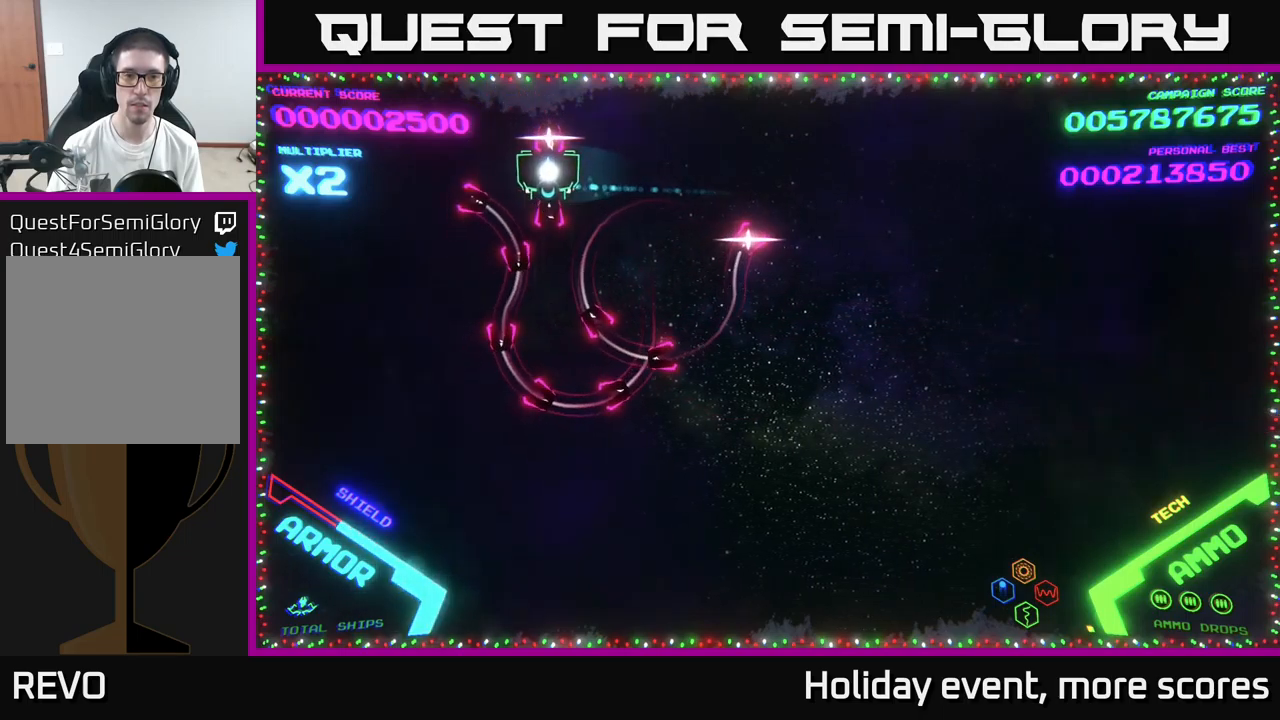
{"buttons": [], "left_stick": "left", "right_stick": "center", "events": []}
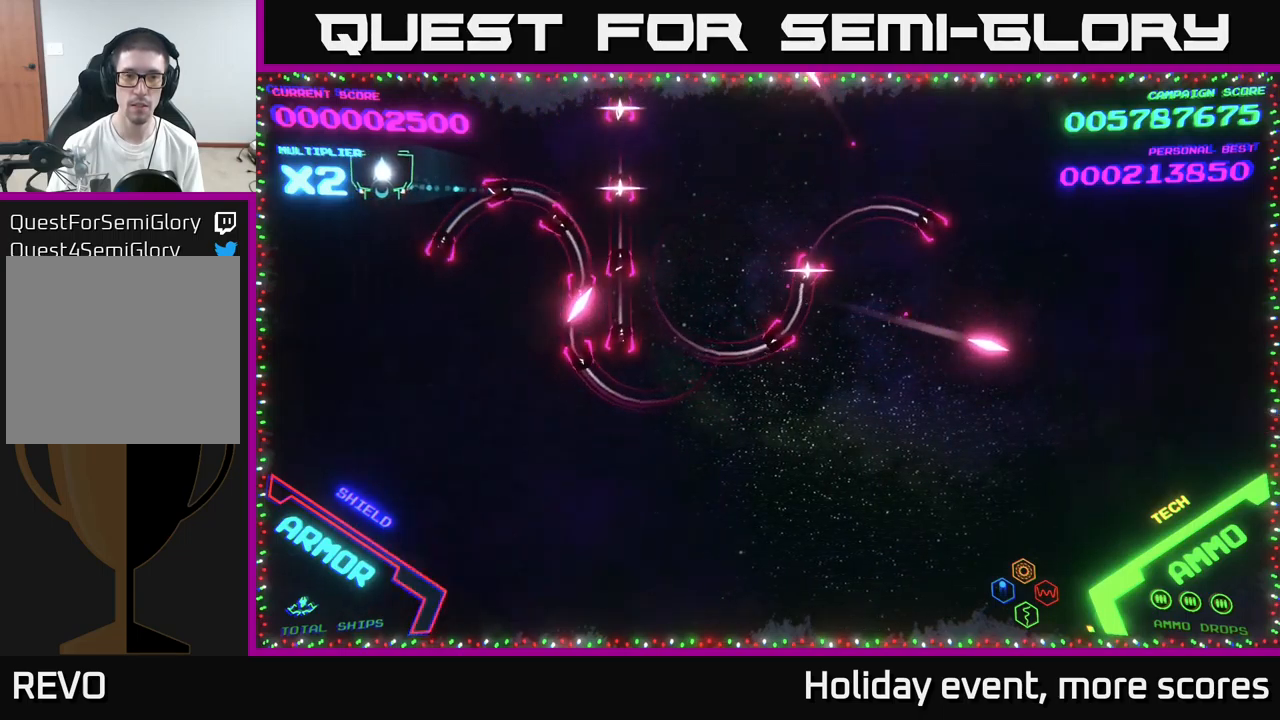
{"buttons": [], "left_stick": "left", "right_stick": "center", "events": [[17, "left_stick", "center"], [417, "left_stick", "left"]]}
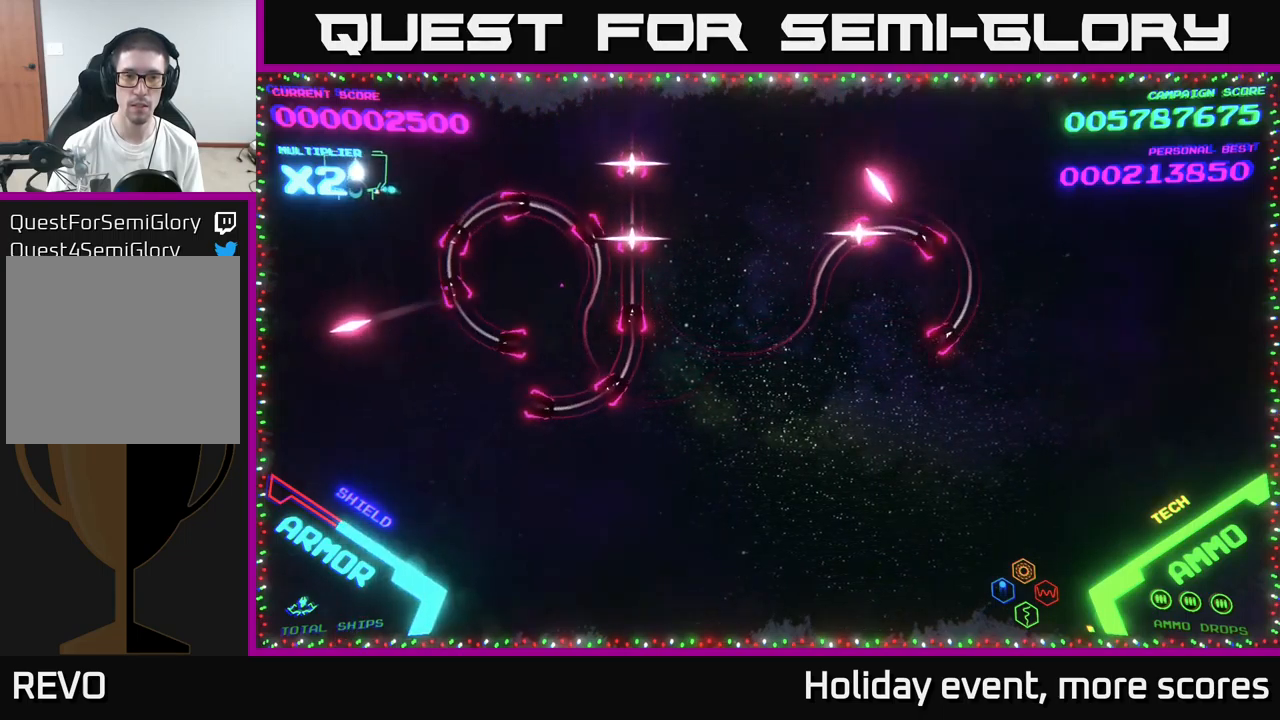
{"buttons": ["B"], "left_stick": "down-right", "right_stick": "center", "events": [[67, "left_stick", "center"], [450, "left_stick", "down-right"], [467, "B", "down"]]}
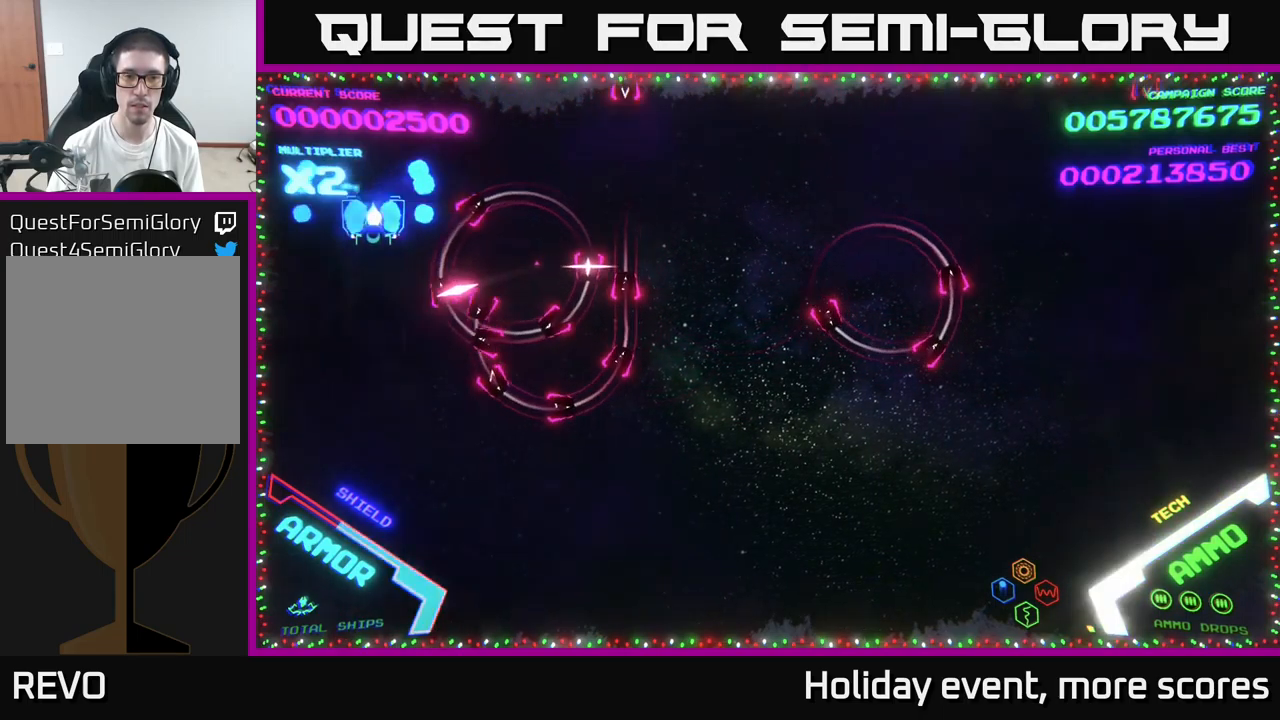
{"buttons": ["B"], "left_stick": "right", "right_stick": "center", "events": [[467, "left_stick", "right"]]}
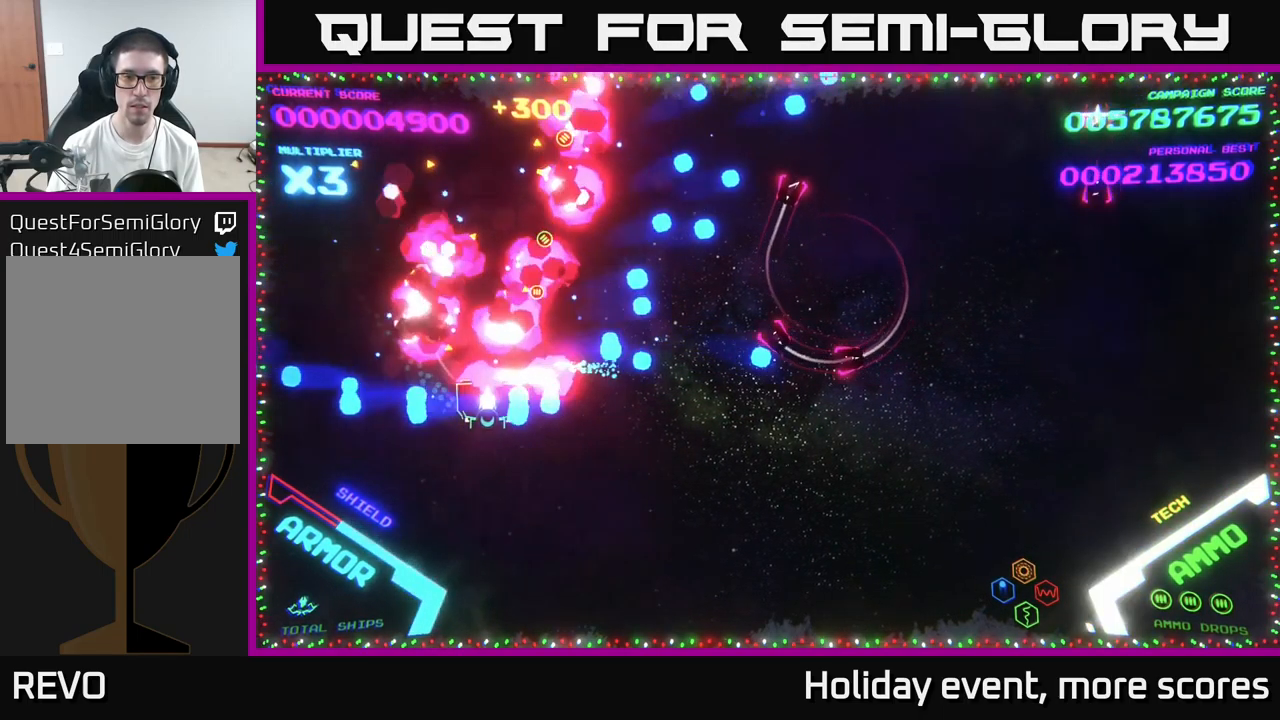
{"buttons": [], "left_stick": "up-right", "right_stick": "center", "events": [[34, "B", "up"], [67, "left_stick", "up-right"], [117, "B", "down"], [217, "B", "up"], [284, "B", "down"], [400, "B", "up"]]}
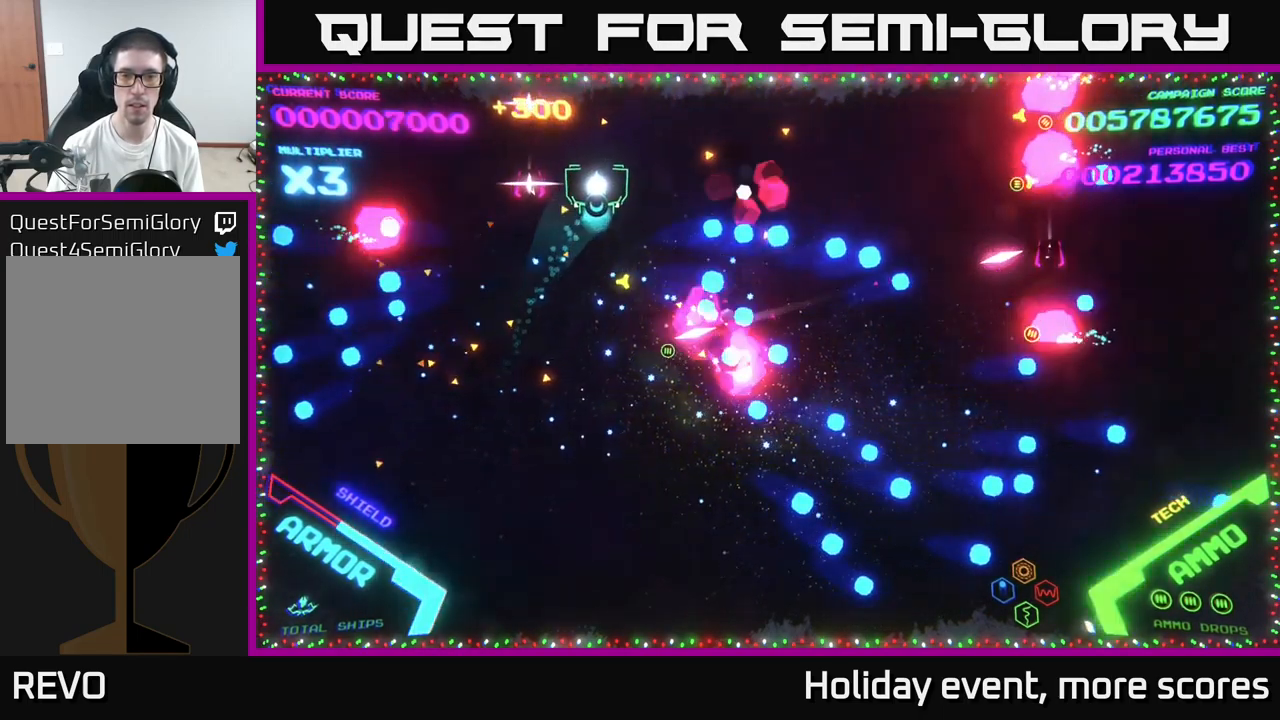
{"buttons": [], "left_stick": "center", "right_stick": "center", "events": [[234, "left_stick", "right"], [417, "left_stick", "center"]]}
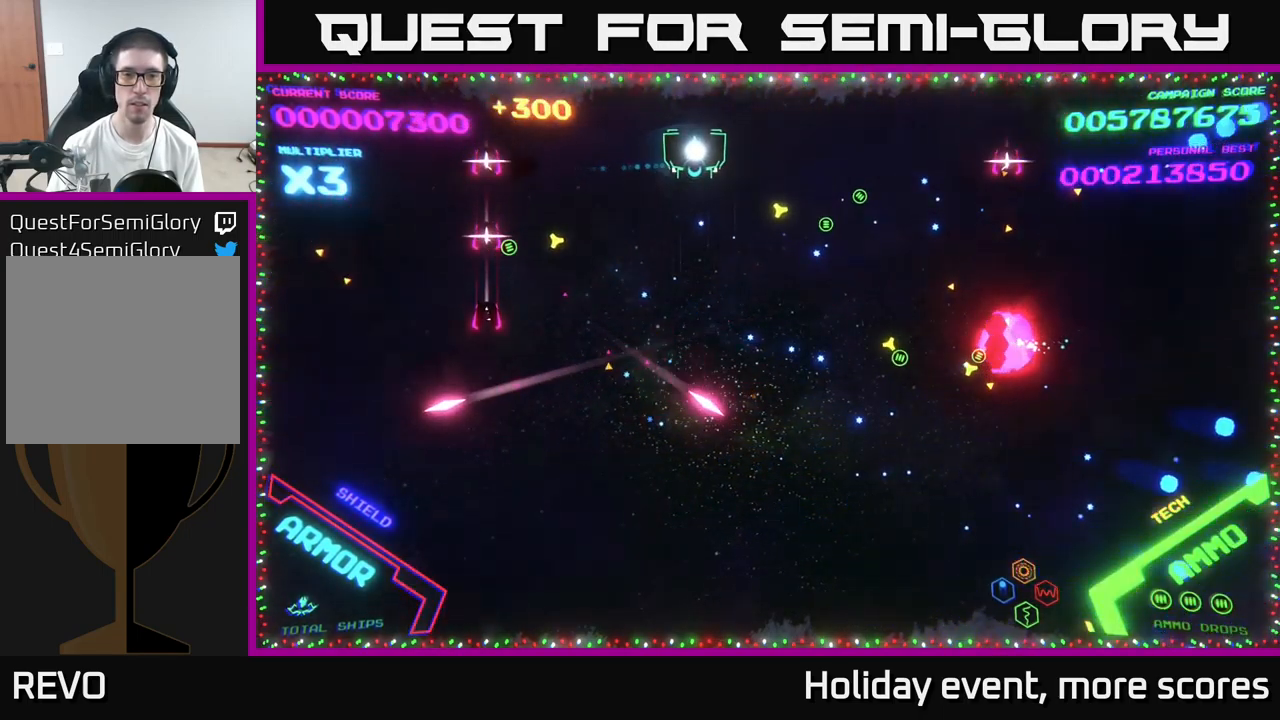
{"buttons": [], "left_stick": "down-right", "right_stick": "center", "events": [[200, "left_stick", "down"], [334, "left_stick", "down-right"]]}
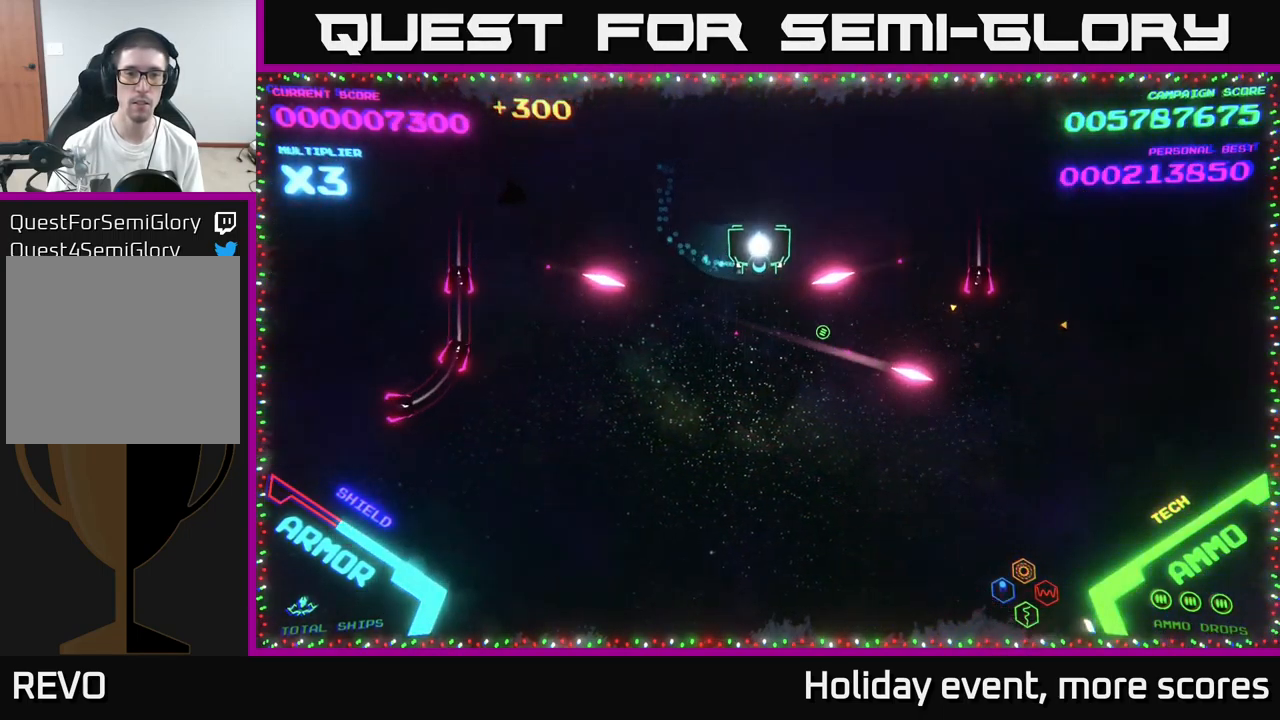
{"buttons": [], "left_stick": "center", "right_stick": "center", "events": [[17, "left_stick", "up-right"], [67, "left_stick", "up"], [350, "left_stick", "center"]]}
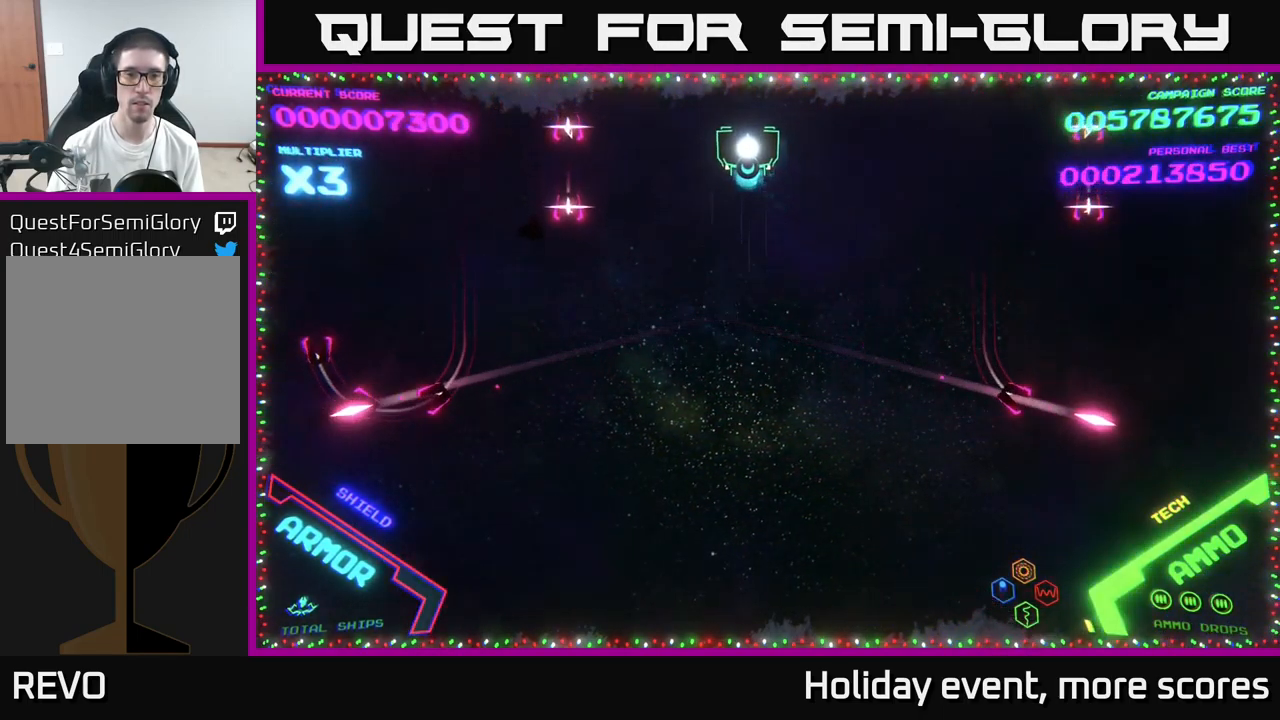
{"buttons": [], "left_stick": "center", "right_stick": "center", "events": []}
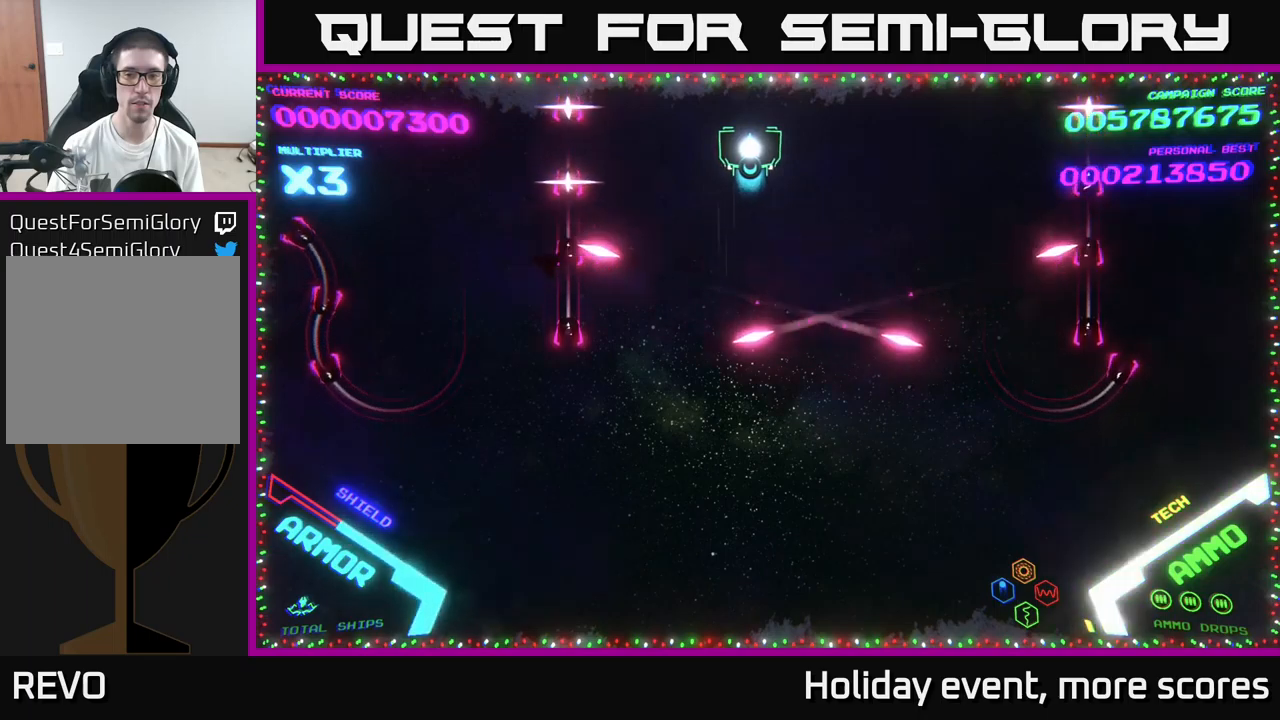
{"buttons": [], "left_stick": "center", "right_stick": "center", "events": [[16, "left_stick", "right"], [200, "left_stick", "center"], [250, "left_stick", "left"], [383, "left_stick", "center"]]}
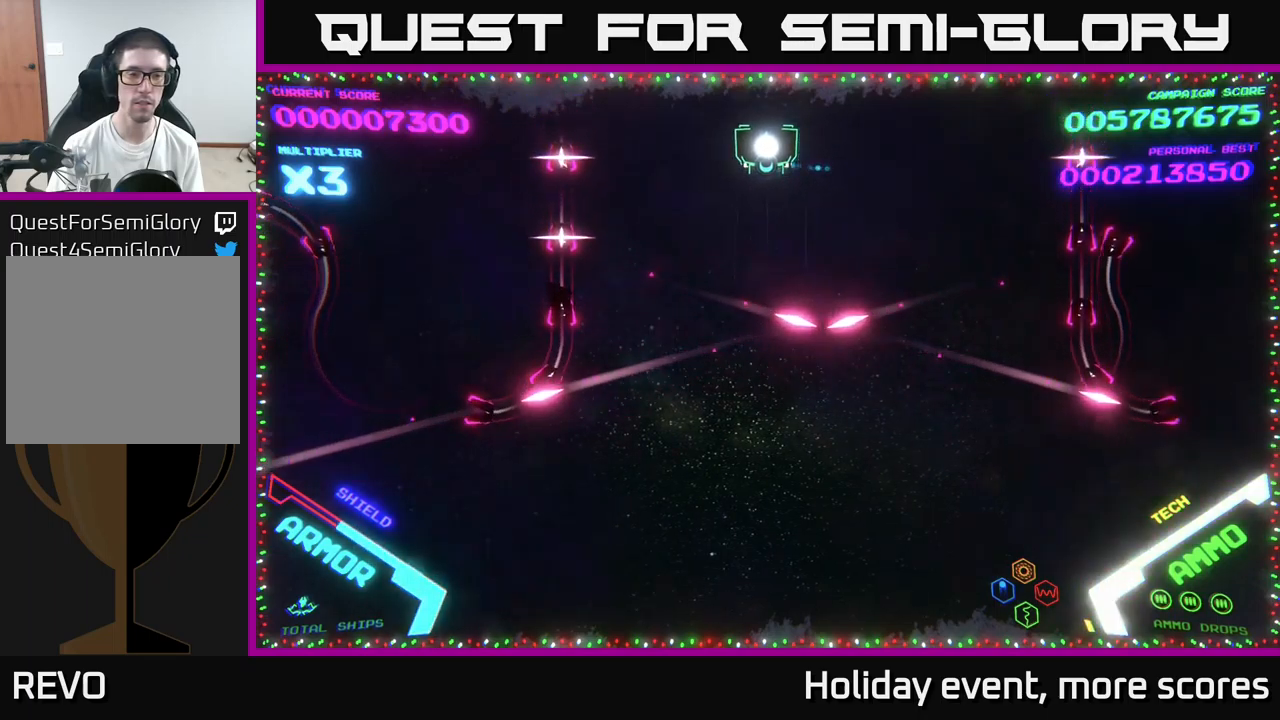
{"buttons": [], "left_stick": "center", "right_stick": "center", "events": []}
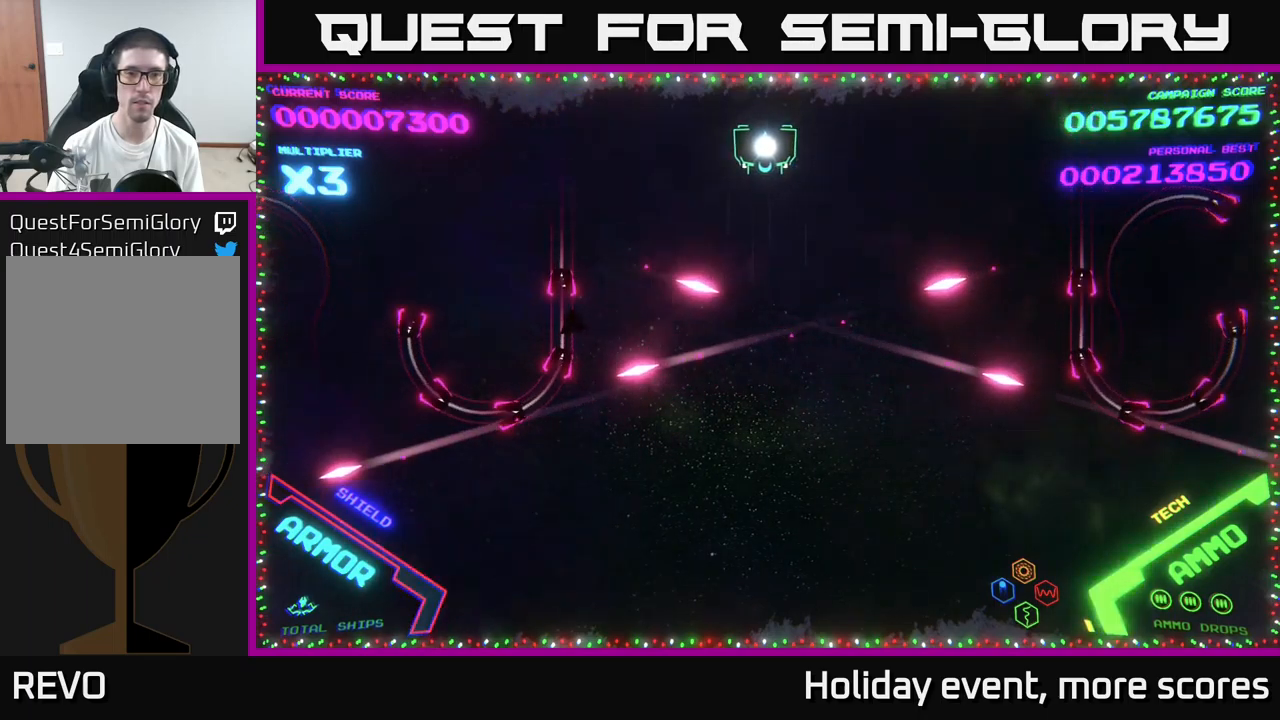
{"buttons": [], "left_stick": "down", "right_stick": "center", "events": [[50, "left_stick", "down"], [100, "B", "down"], [466, "B", "up"]]}
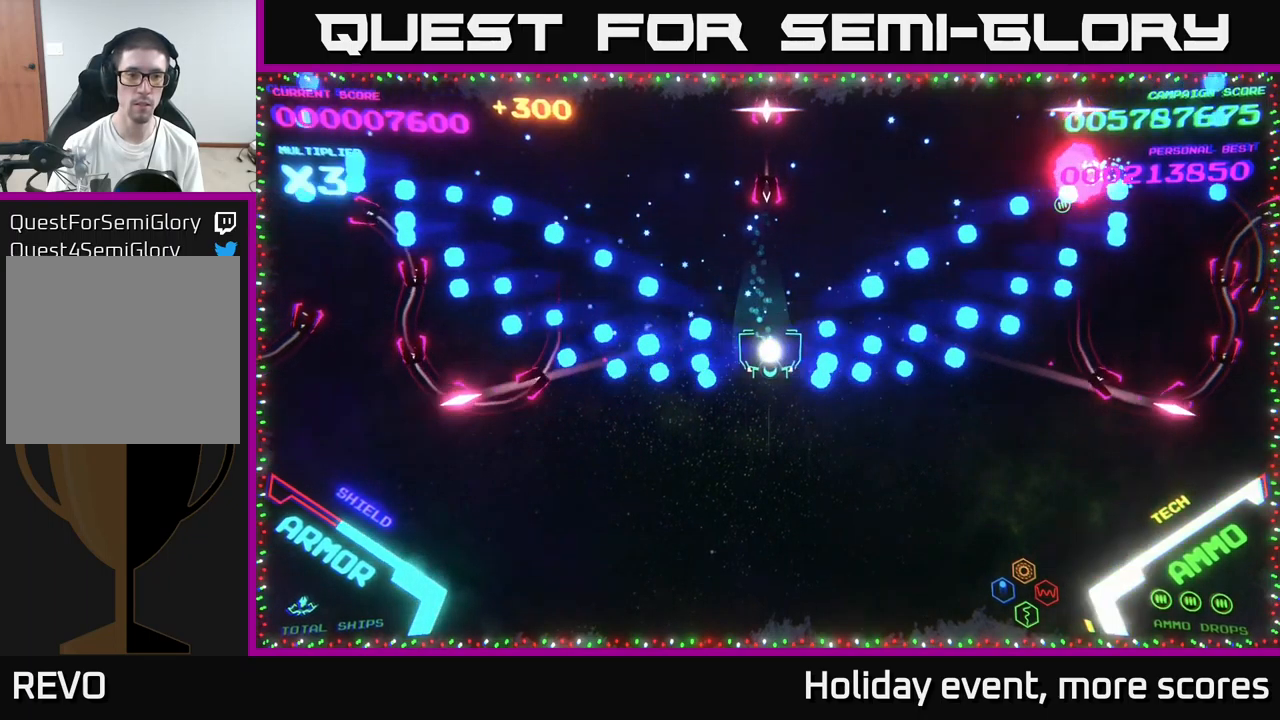
{"buttons": ["B"], "left_stick": "left", "right_stick": "center", "events": [[33, "left_stick", "up"], [66, "B", "down"], [483, "left_stick", "left"]]}
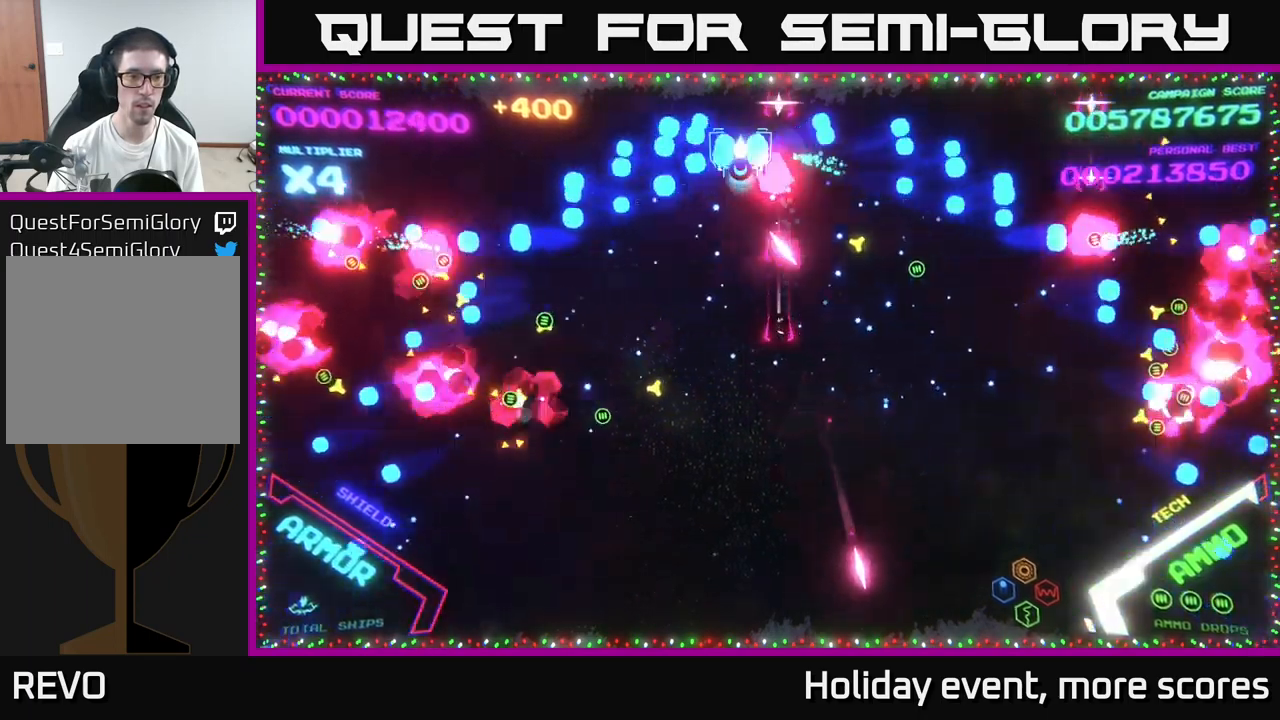
{"buttons": [], "left_stick": "down-left", "right_stick": "center", "events": [[16, "B", "up"], [33, "left_stick", "down-left"]]}
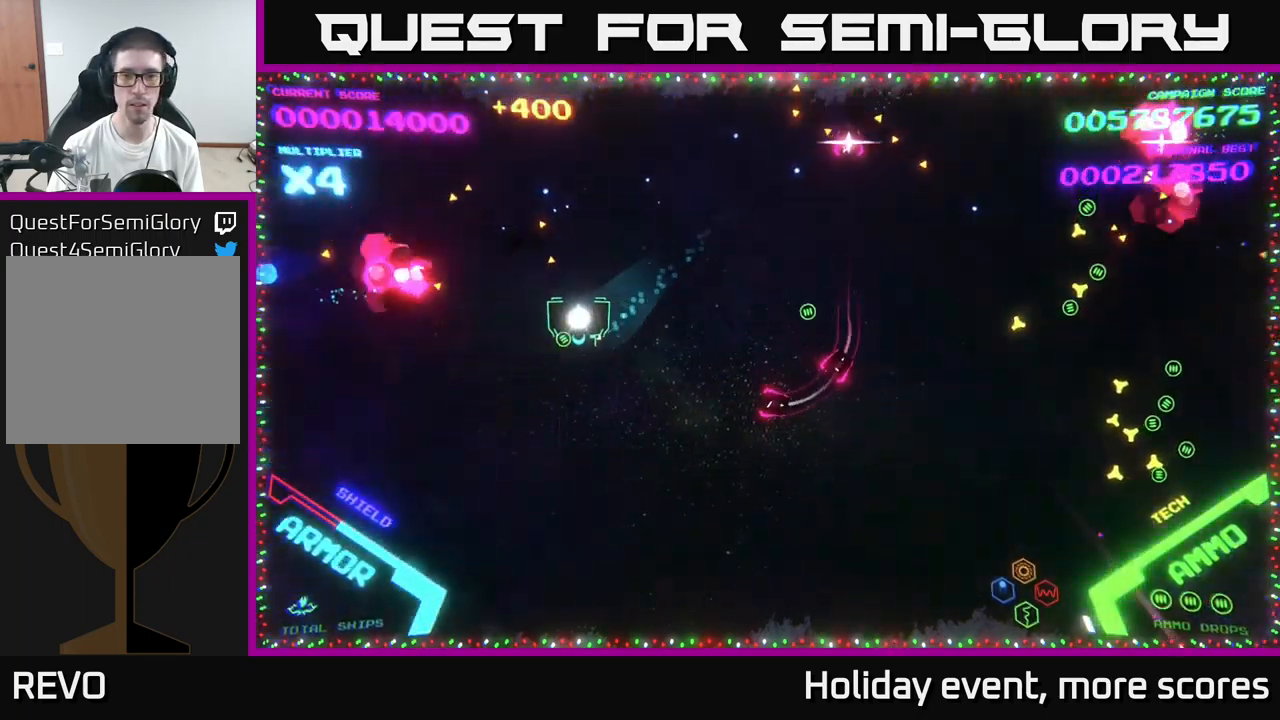
{"buttons": [], "left_stick": "right", "right_stick": "center", "events": [[16, "left_stick", "up-left"], [166, "left_stick", "up-right"], [283, "left_stick", "right"]]}
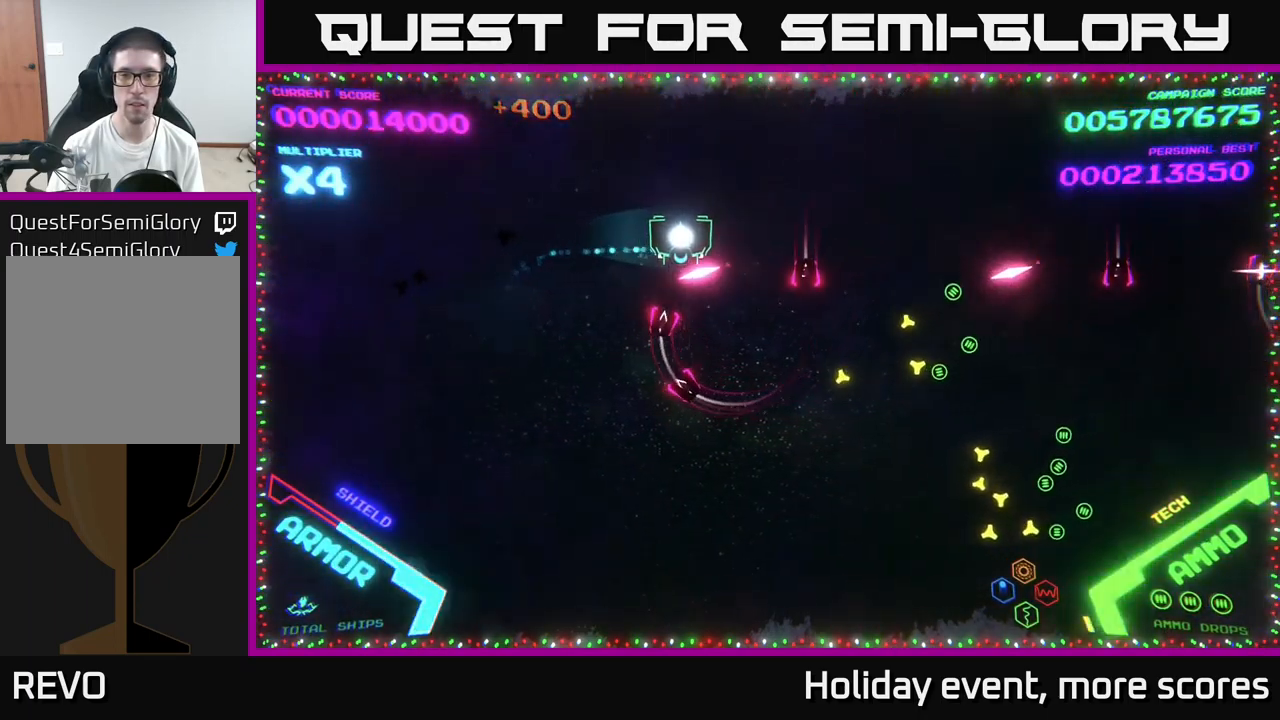
{"buttons": [], "left_stick": "down-right", "right_stick": "center", "events": [[66, "left_stick", "down-right"]]}
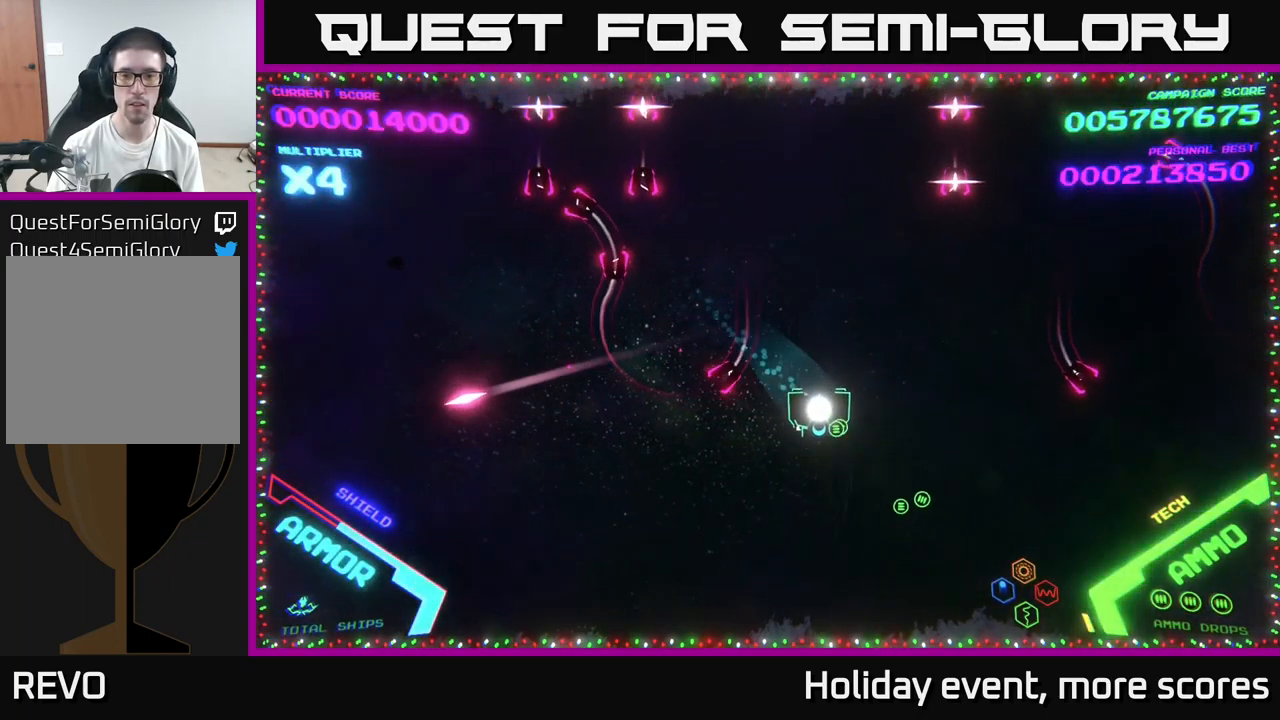
{"buttons": [], "left_stick": "up-left", "right_stick": "center", "events": [[216, "left_stick", "up"], [316, "left_stick", "up-left"]]}
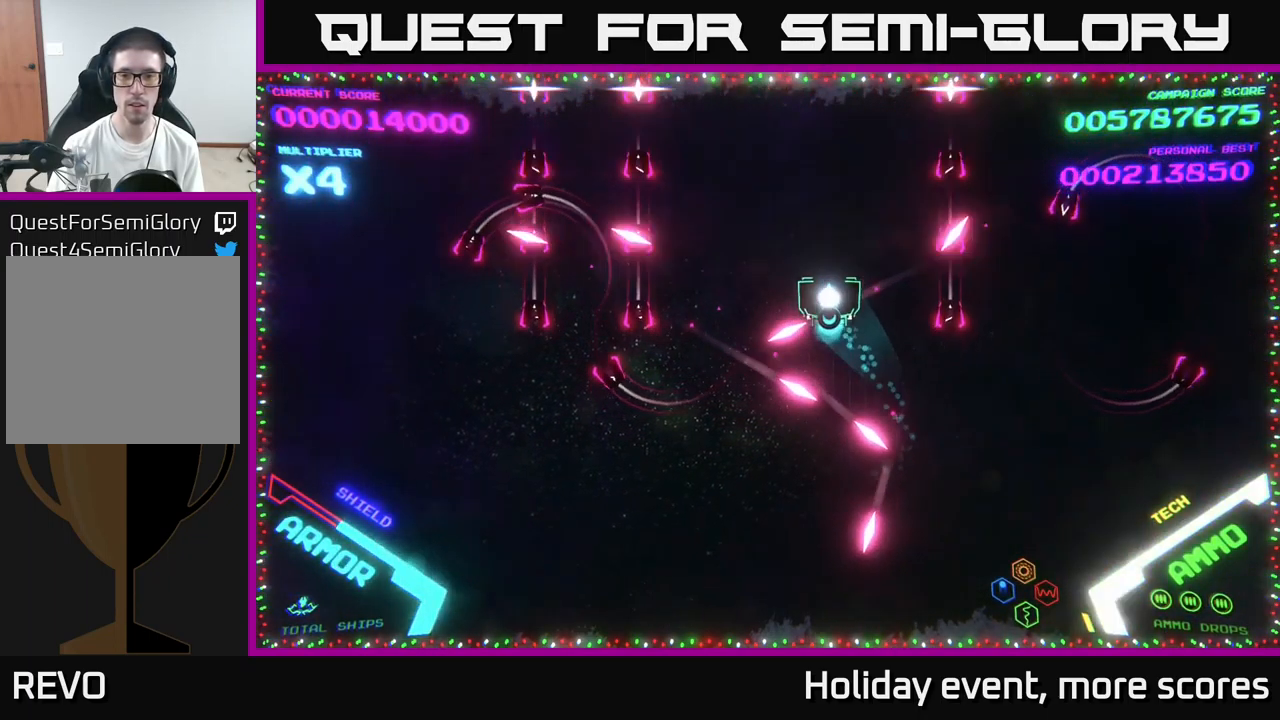
{"buttons": [], "left_stick": "center", "right_stick": "center", "events": [[66, "left_stick", "up"], [433, "left_stick", "center"]]}
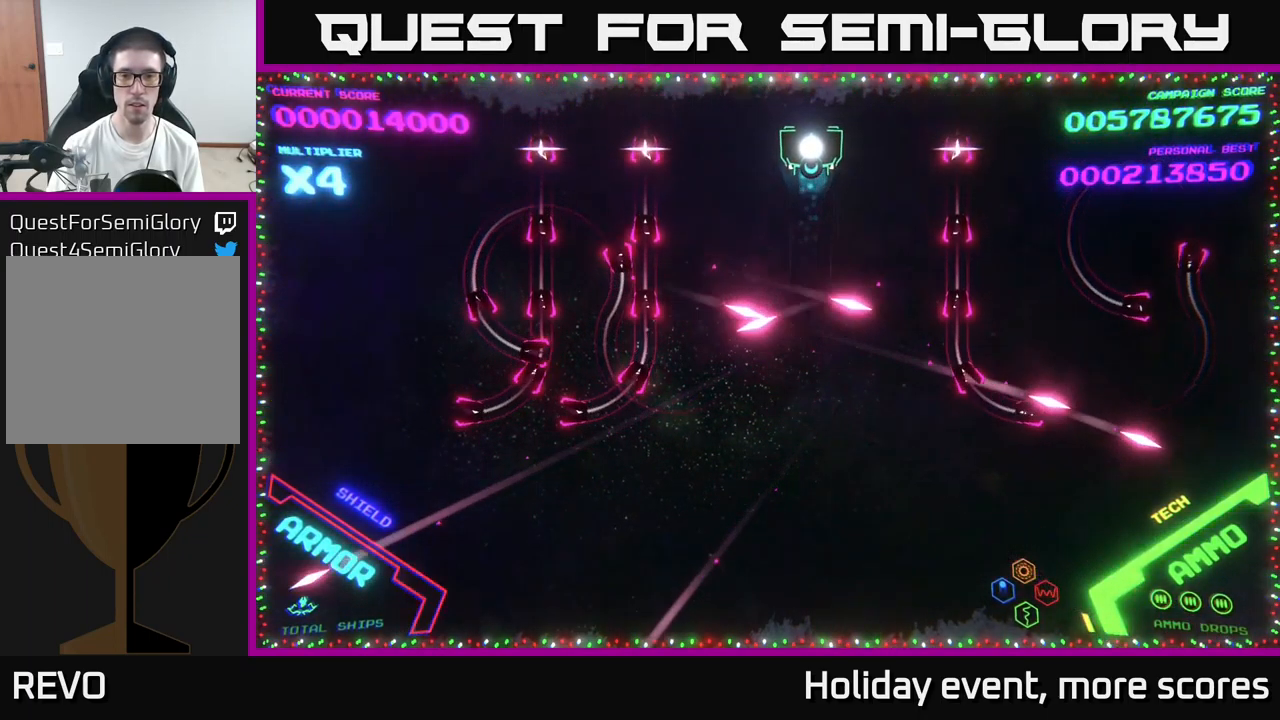
{"buttons": [], "left_stick": "center", "right_stick": "center", "events": []}
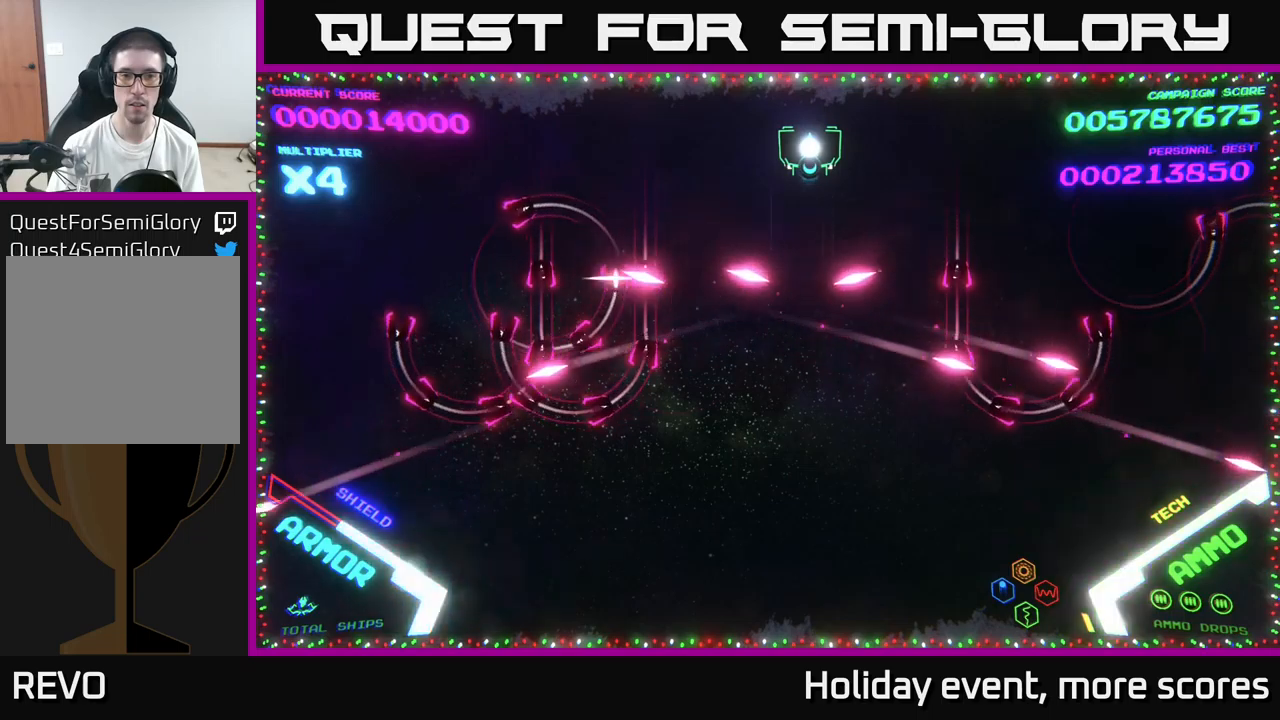
{"buttons": ["B"], "left_stick": "up-right", "right_stick": "center", "events": [[33, "left_stick", "down"], [67, "B", "down"], [500, "left_stick", "up-right"]]}
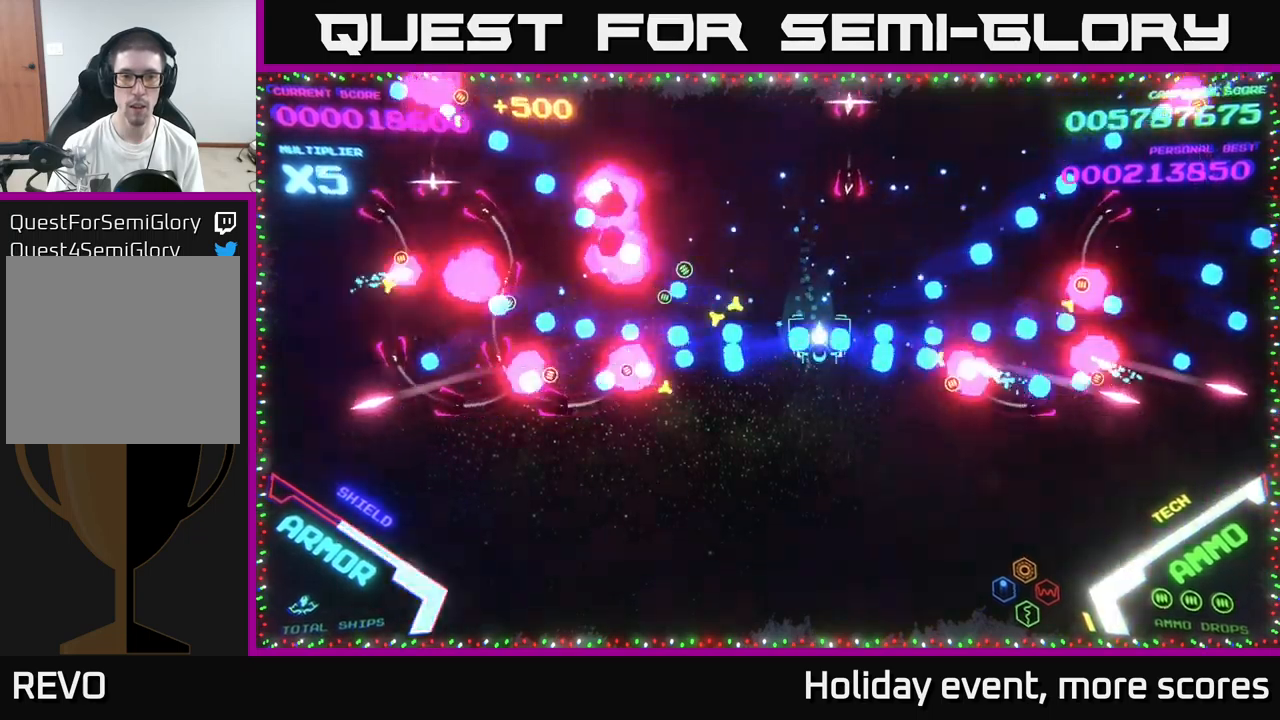
{"buttons": [], "left_stick": "left", "right_stick": "center", "events": [[17, "left_stick", "up"], [100, "B", "up"], [133, "B", "down"], [333, "left_stick", "up-left"], [450, "left_stick", "left"], [500, "B", "up"]]}